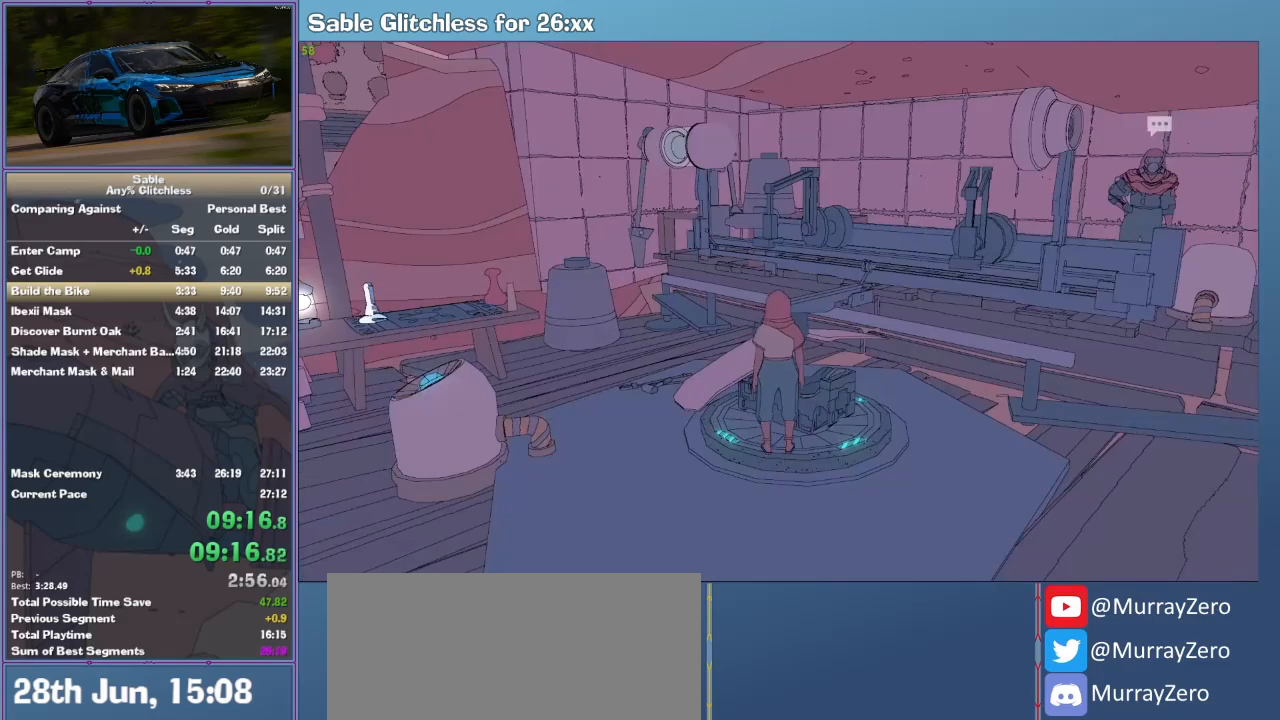
Gameplay with keyboard and mouse; each line is a JSON object with the keys and mouse buttons held at the frame after it. "events" lists presses ("down") and releases ("up") of "1", "2", "3", "4", "5", "a", "alt", "backspace", "c", "ctrl", "d", "down", "e", "escape", "f", "insert", "left", "o", "p", "q", "r", "return", "right", "s", "shift", "space", "tab", "up", "v", "w", "x", "z", "mouse_left", "mouse_middle", "mouse_right", "mouse_wheel_up" and "mouse_wheel_down" between this image and that frame as [ms after this image, input, new state], when the widget could be followed in between. "mouse_left", "mouse_middle", "mouse_right", "mouse_wheel_up", "mouse_wheel_down" = the "left", "middle", "right", "wheel_up", "wheel_down" buttons of the "mouse" list. No other keys are recorded. Mouse movement is not recorded.
{"keys": ["d", "shift", "w"], "mouse": [], "events": [[100, "d", "down"], [100, "s", "down"], [300, "s", "up"], [333, "shift", "down"], [433, "w", "down"]]}
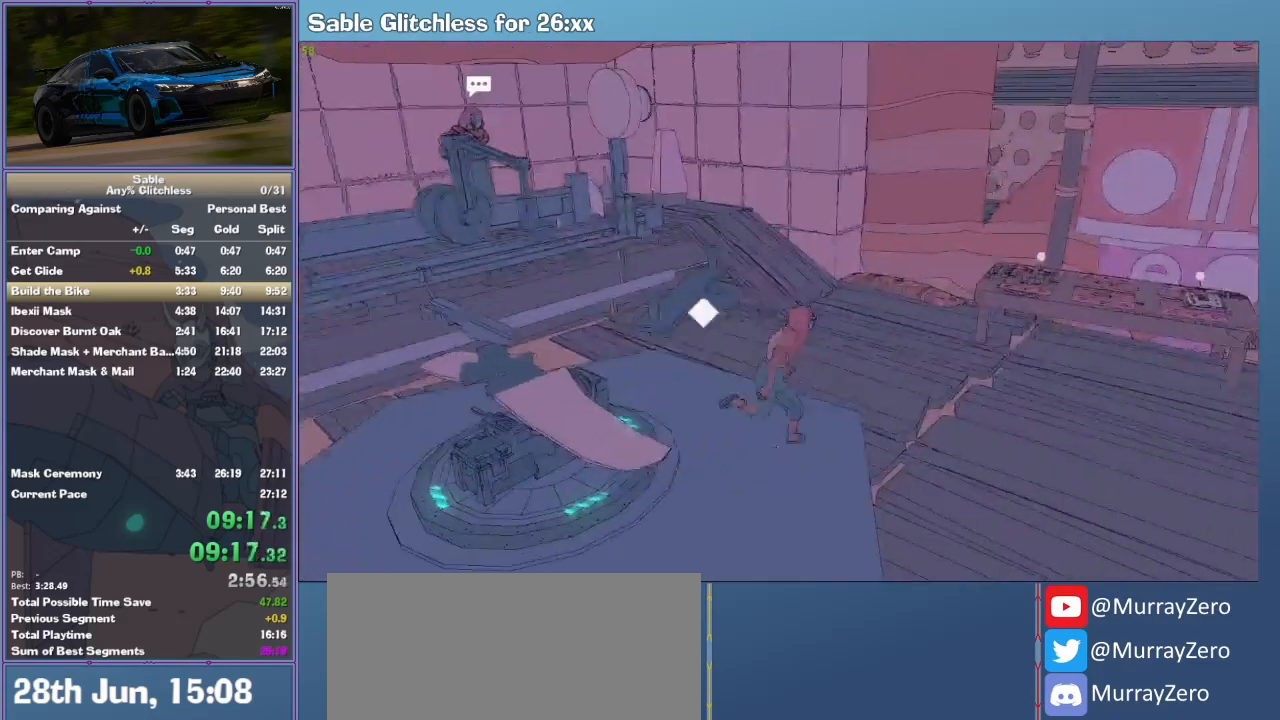
{"keys": ["w"], "mouse": [], "events": [[133, "d", "up"], [300, "d", "down"], [433, "shift", "up"], [500, "d", "up"]]}
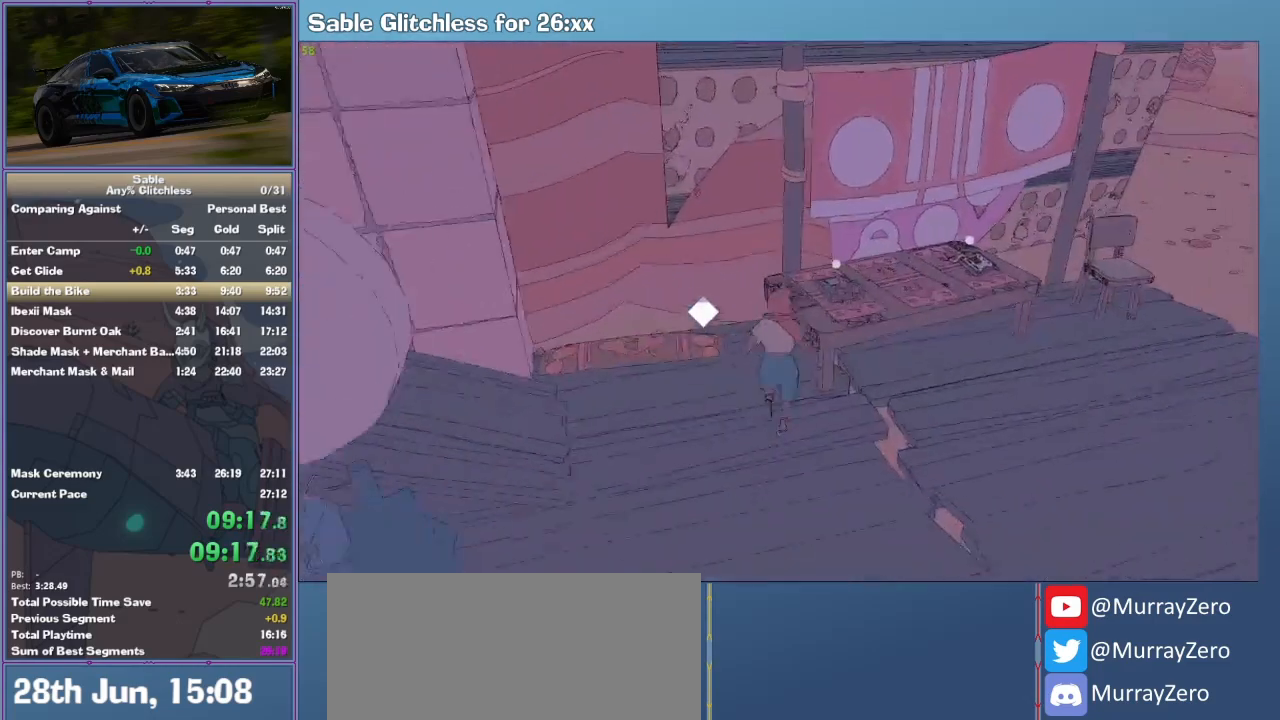
{"keys": ["a", "s"], "mouse": [], "events": [[33, "e", "down"], [100, "w", "up"], [133, "e", "up"], [200, "a", "down"], [333, "s", "down"]]}
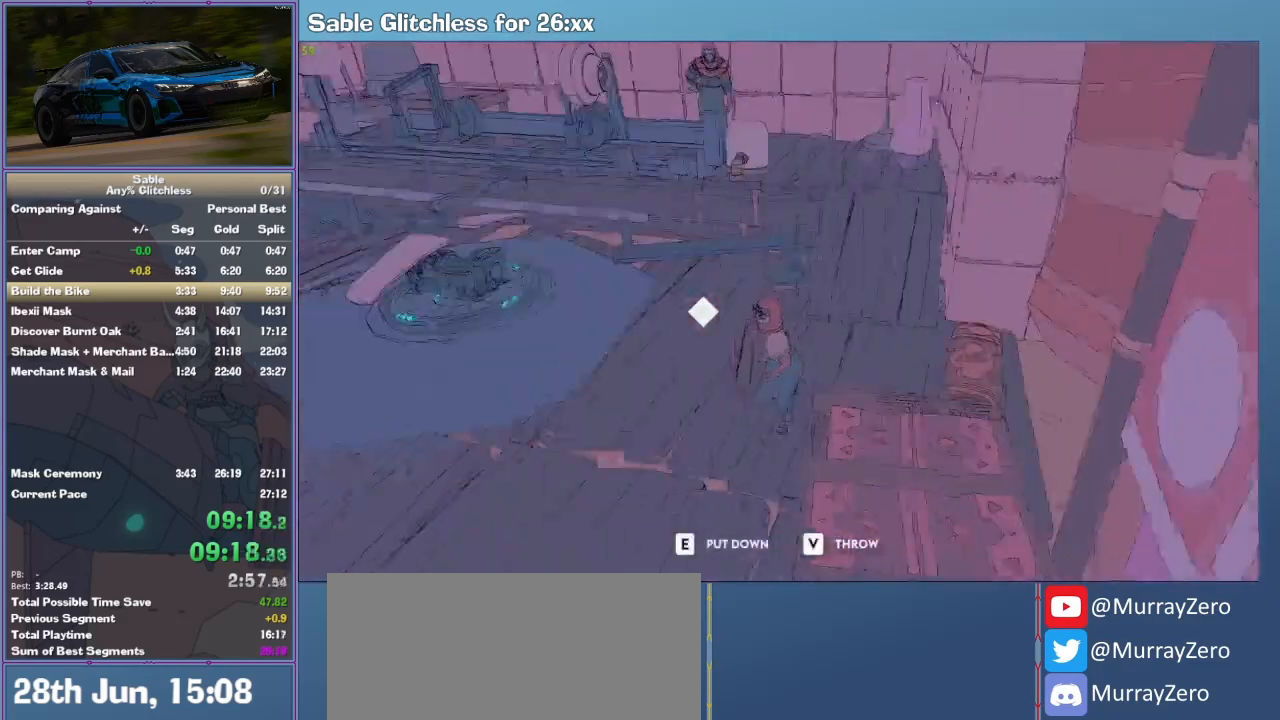
{"keys": ["a", "w"], "mouse": [], "events": [[133, "s", "up"], [333, "w", "down"]]}
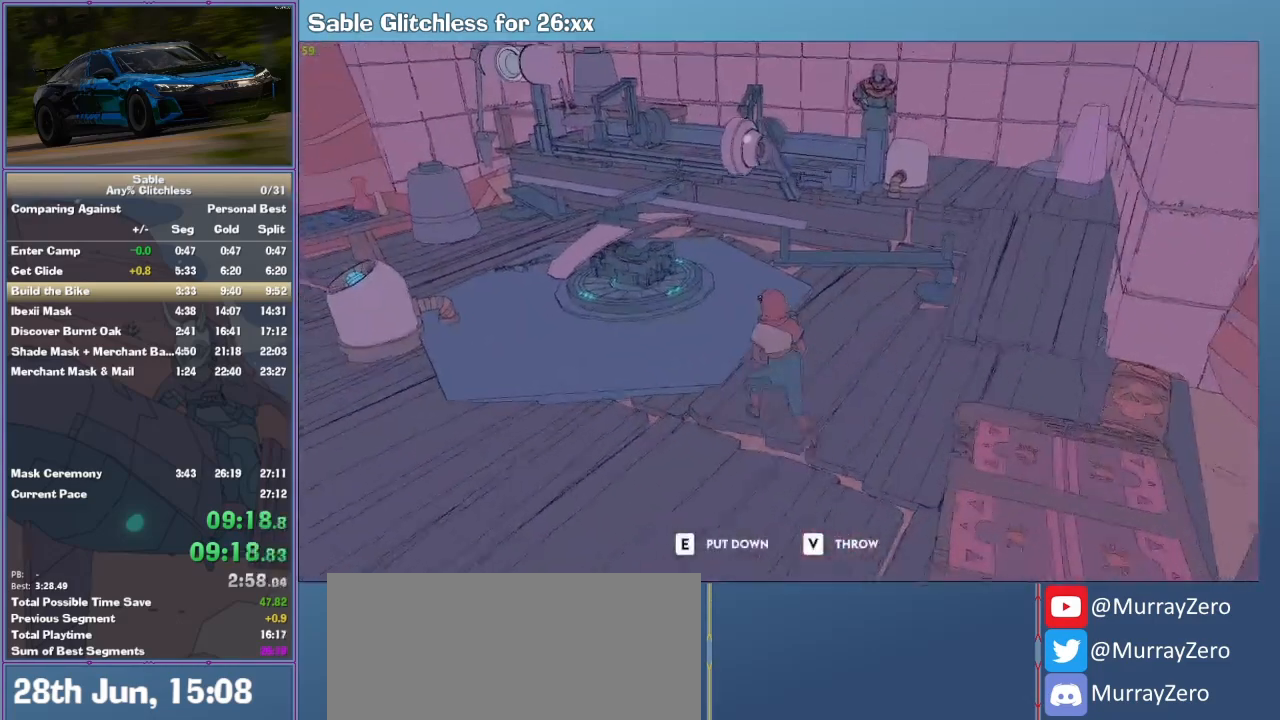
{"keys": ["w"], "mouse": [], "events": [[500, "a", "up"]]}
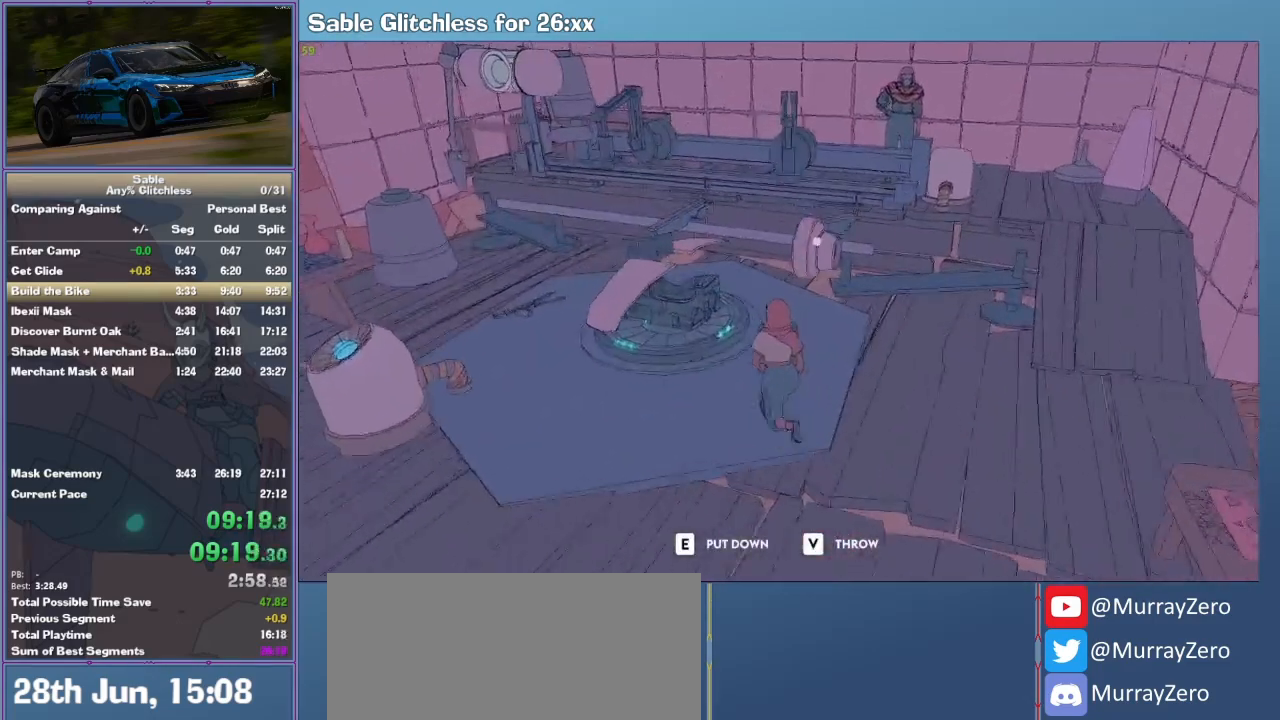
{"keys": ["w"], "mouse": [], "events": [[133, "w", "up"], [400, "w", "down"]]}
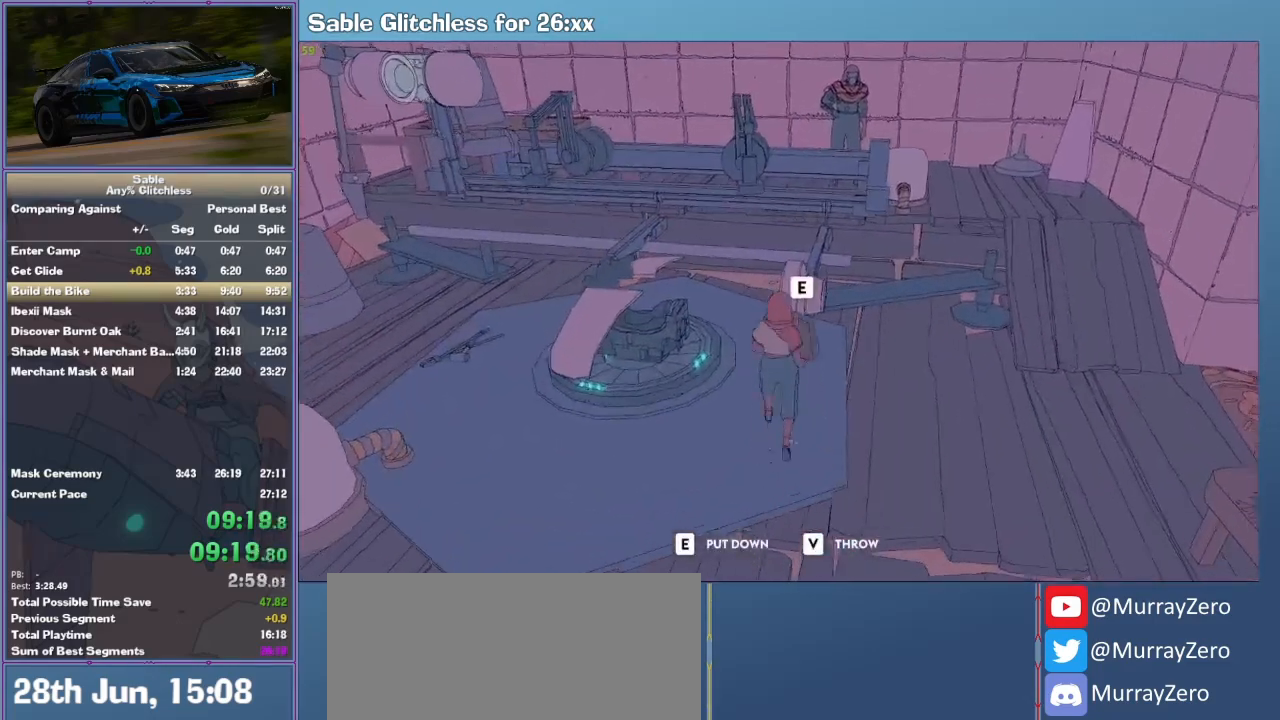
{"keys": [], "mouse": [], "events": [[67, "e", "down"], [67, "w", "up"], [133, "e", "up"]]}
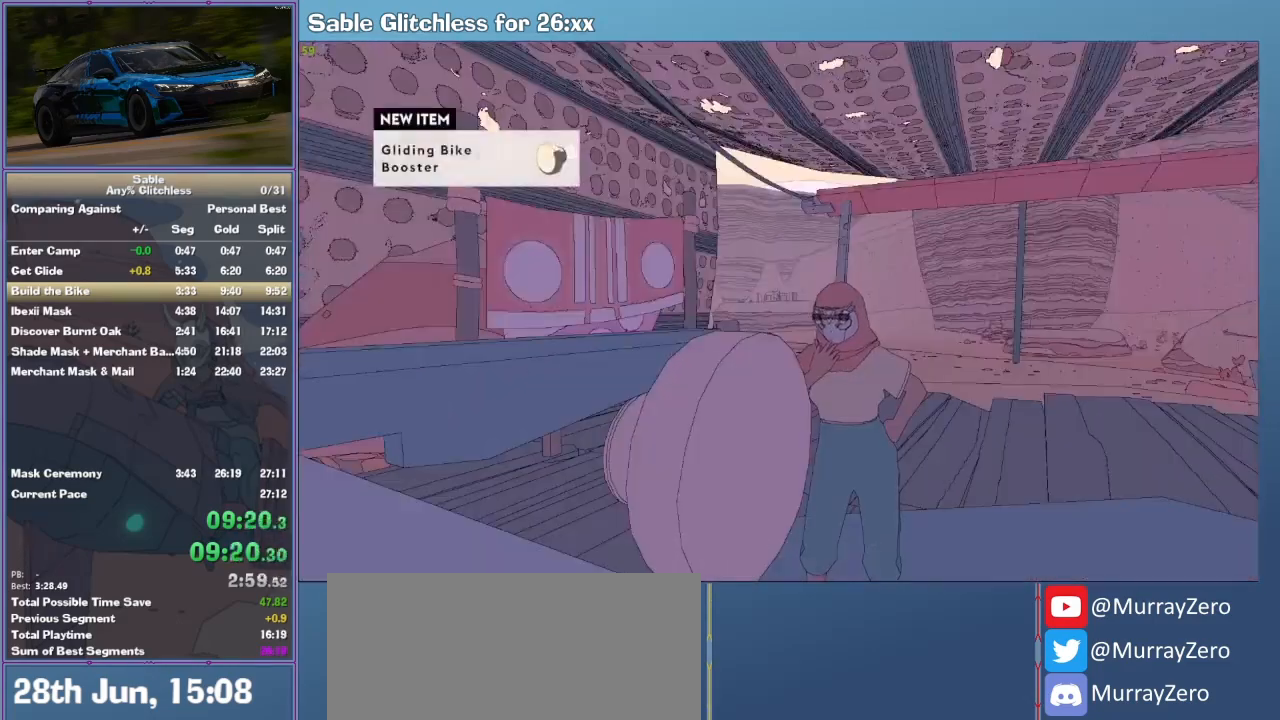
{"keys": [], "mouse": [], "events": []}
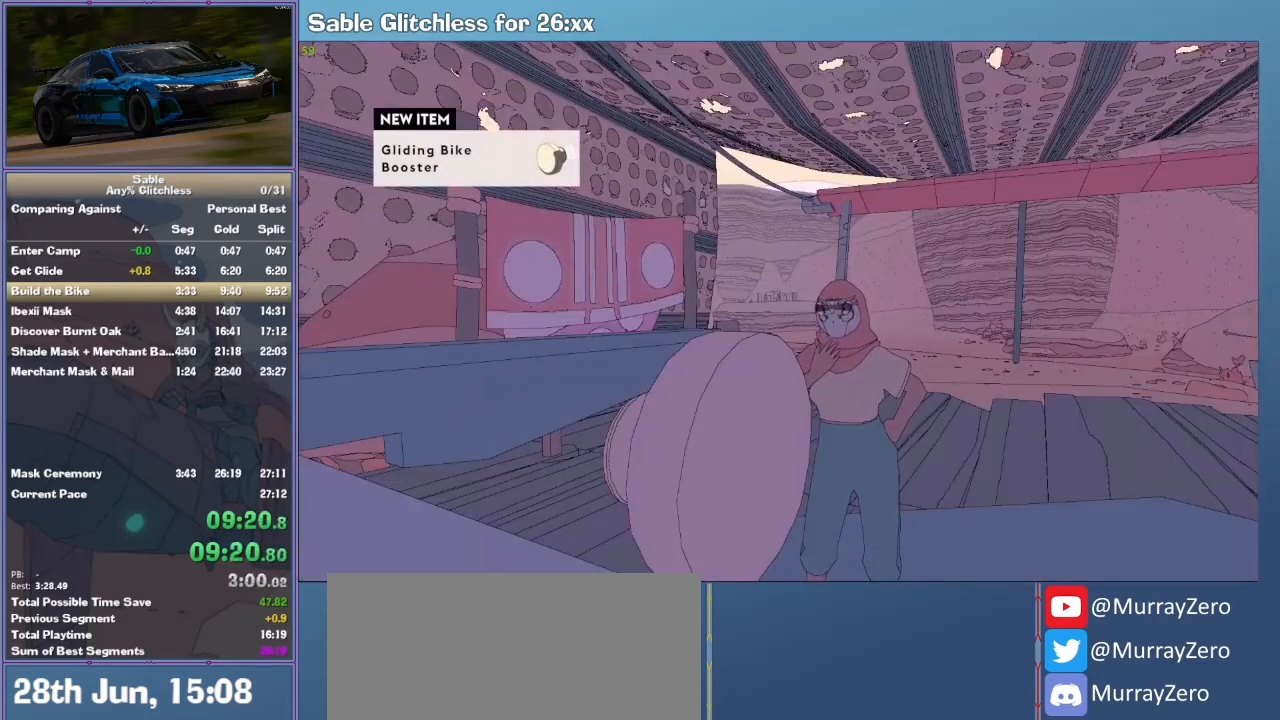
{"keys": [], "mouse": [], "events": []}
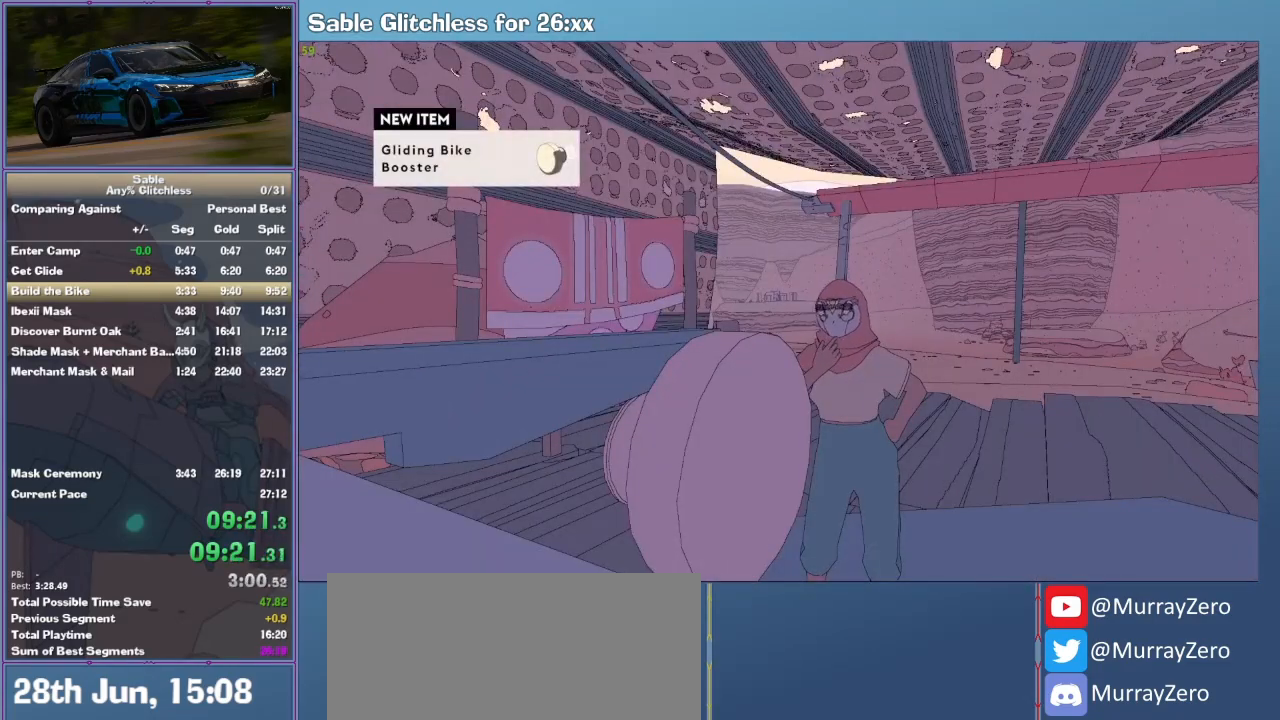
{"keys": [], "mouse": [], "events": []}
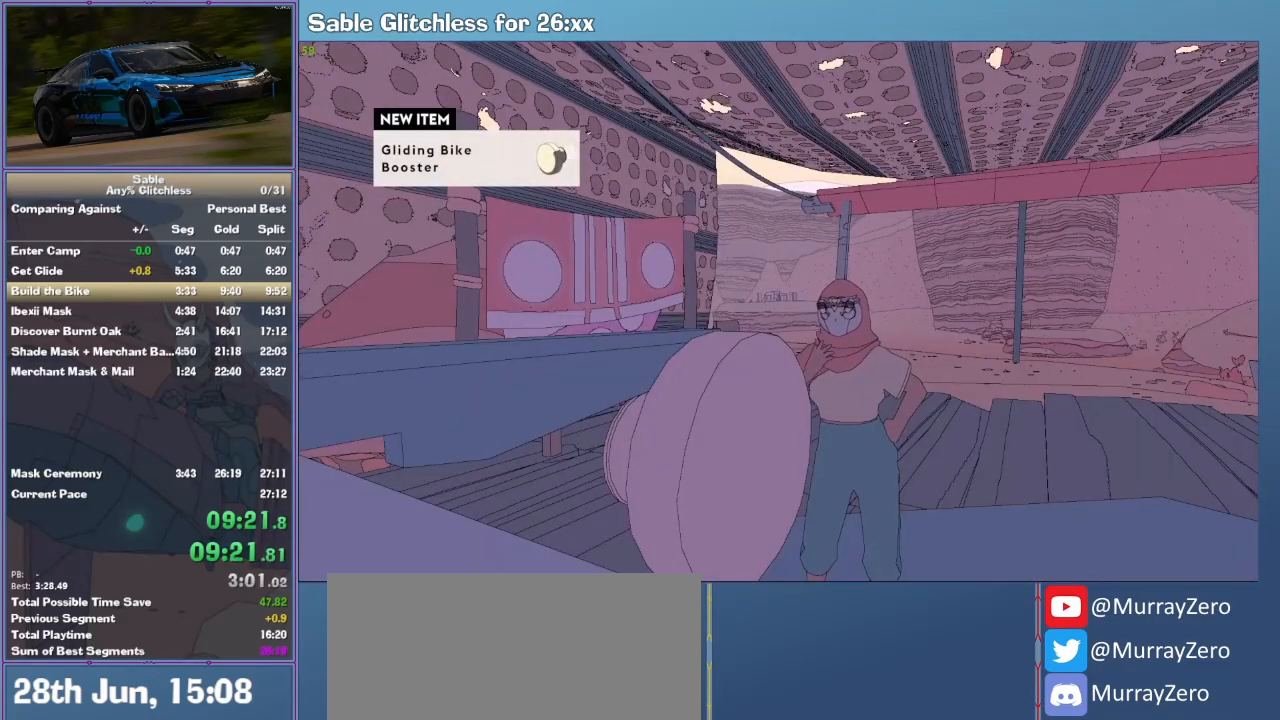
{"keys": [], "mouse": [], "events": []}
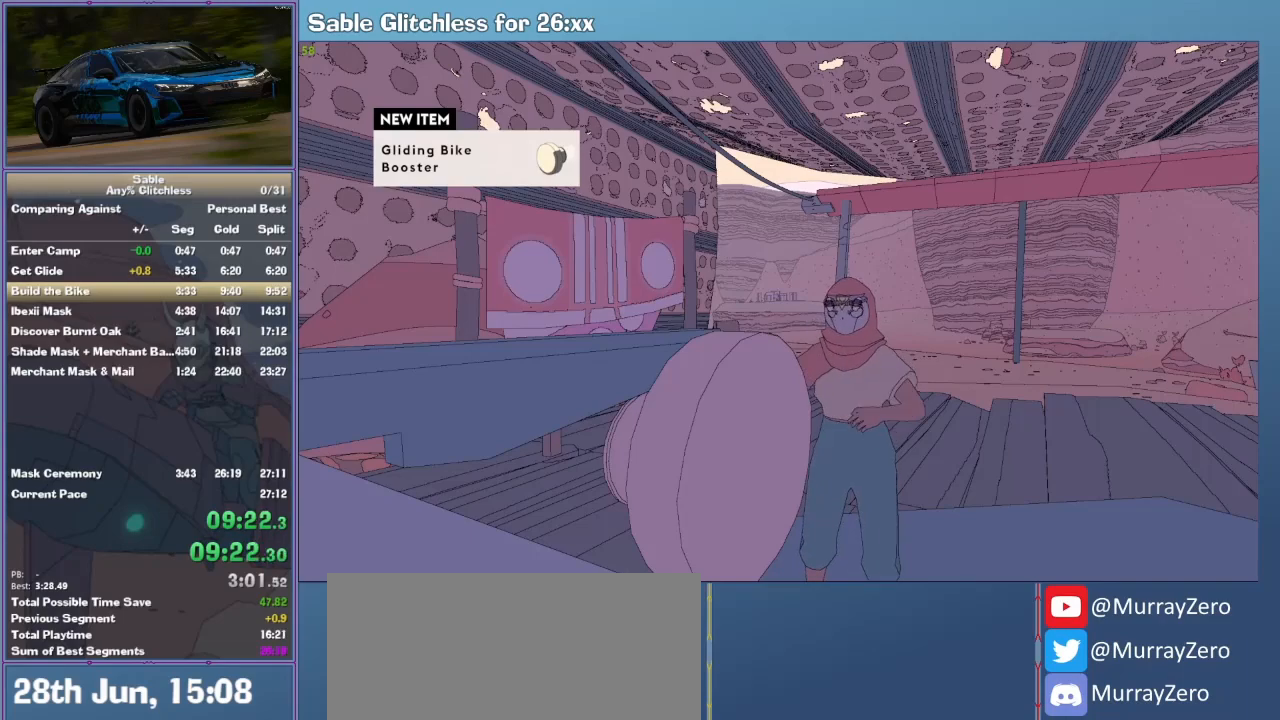
{"keys": [], "mouse": [], "events": []}
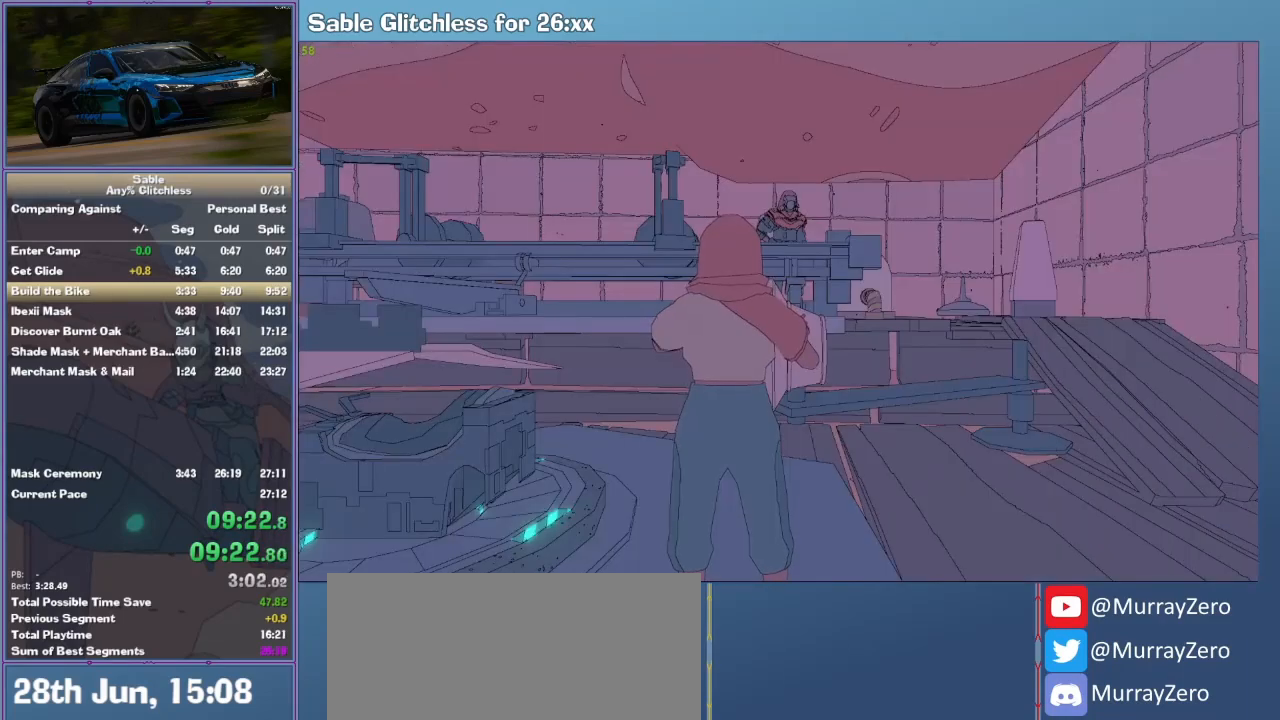
{"keys": [], "mouse": [], "events": []}
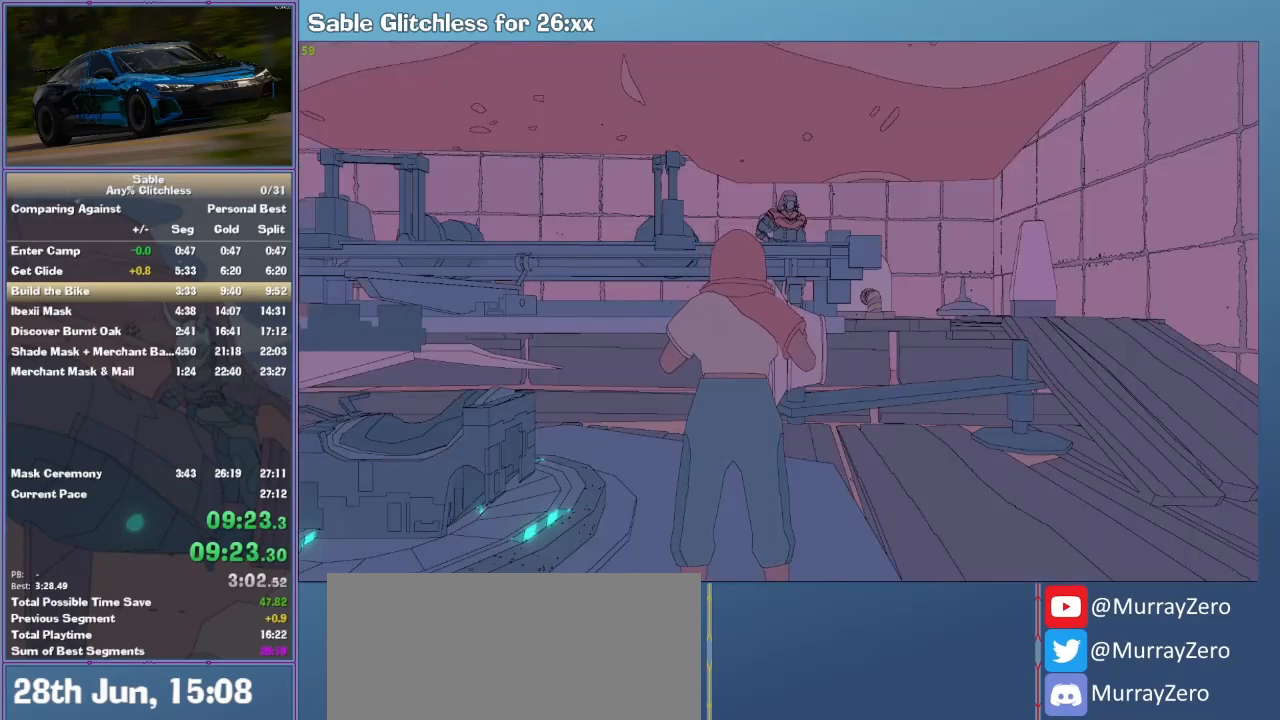
{"keys": [], "mouse": [], "events": []}
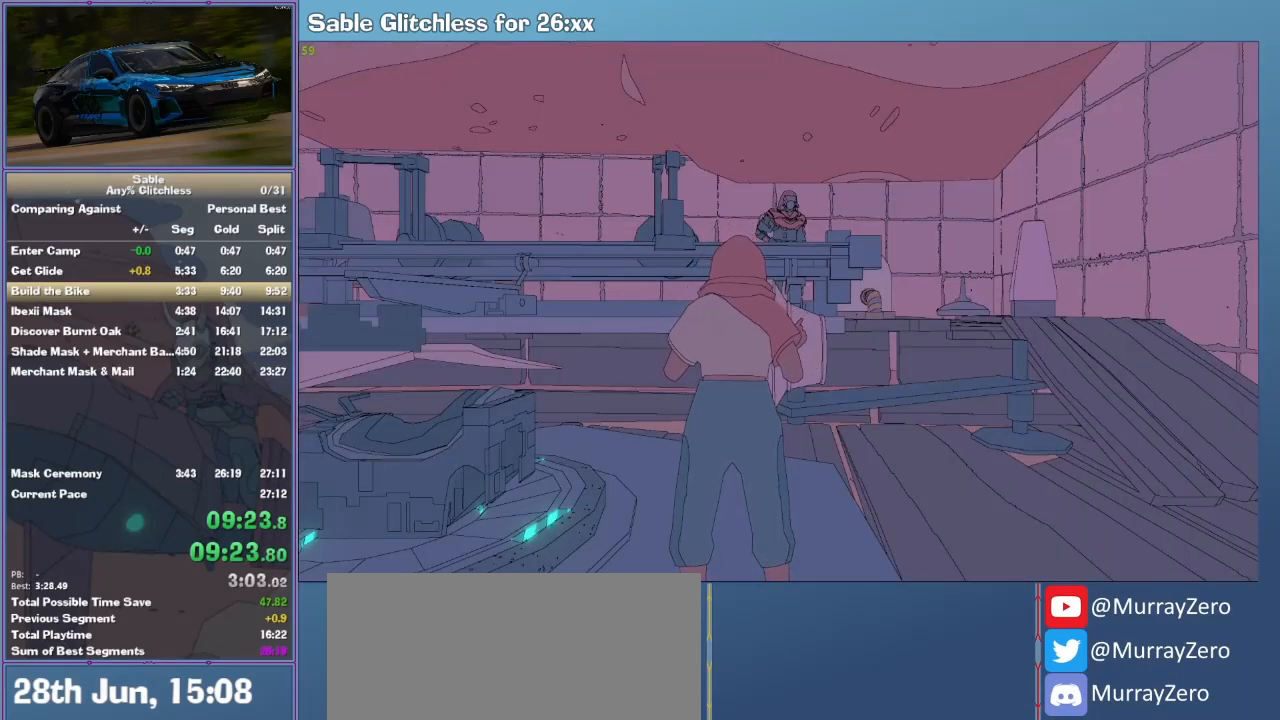
{"keys": [], "mouse": [], "events": []}
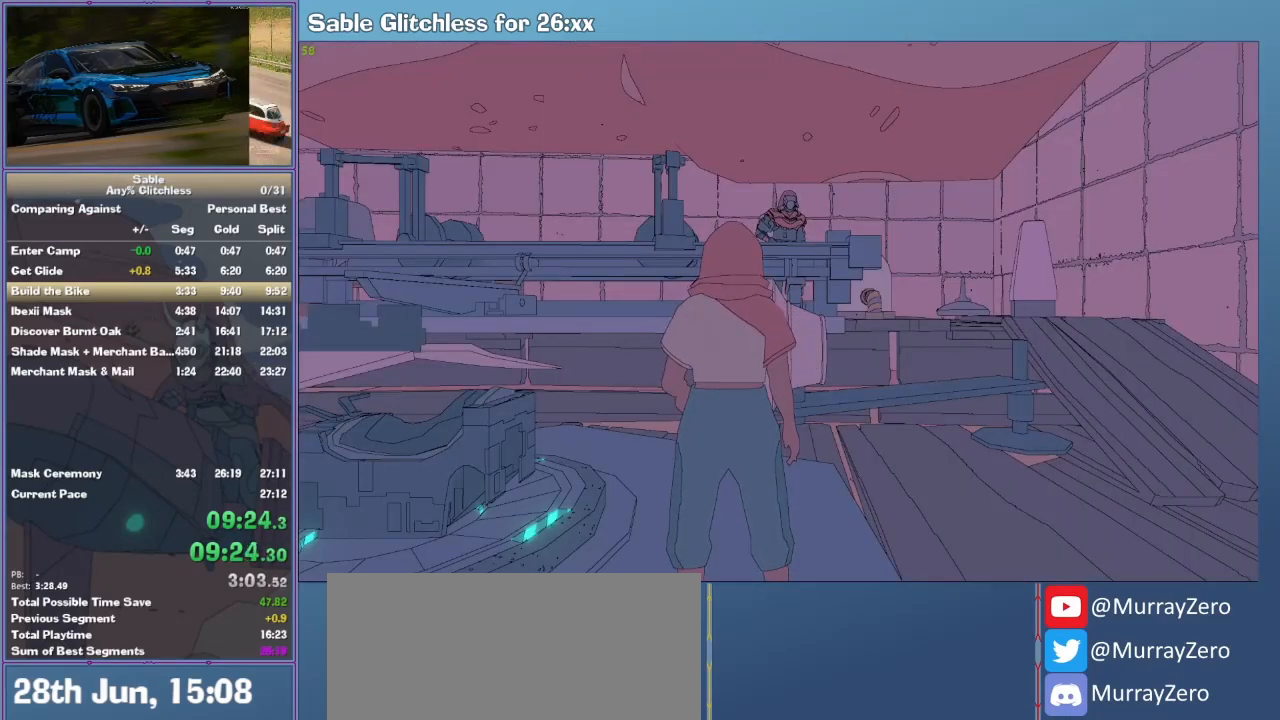
{"keys": [], "mouse": [], "events": []}
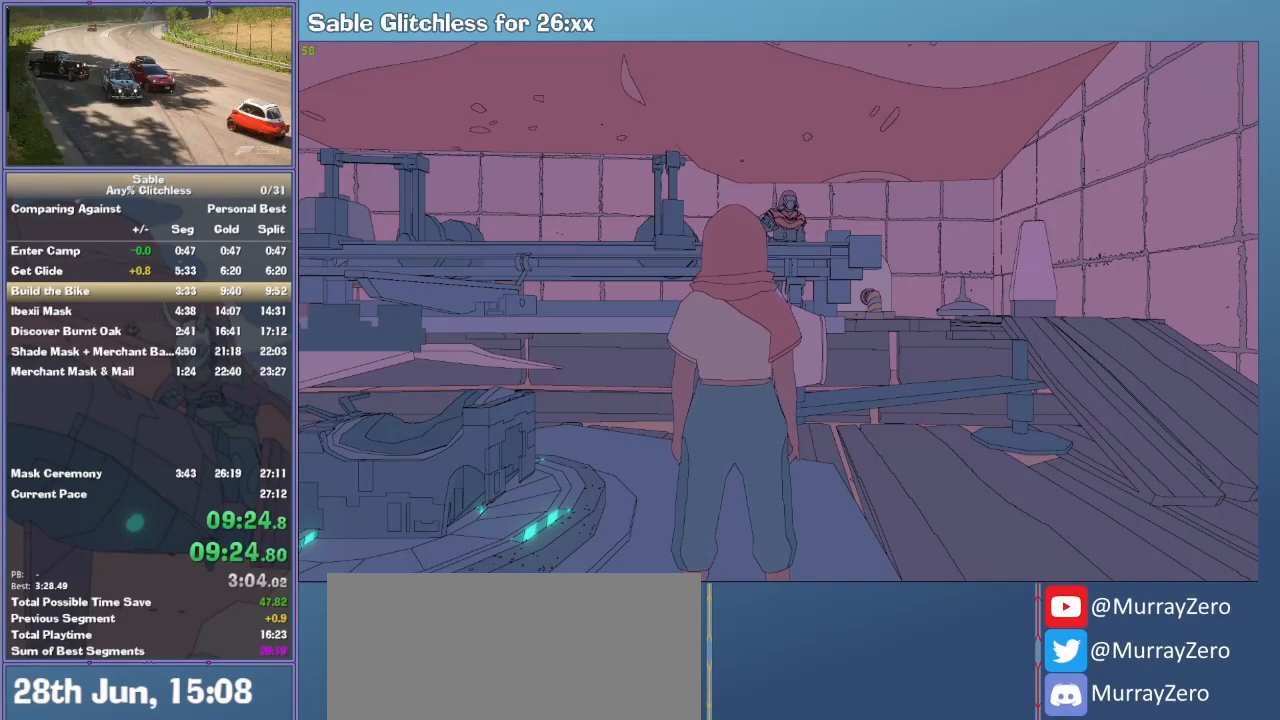
{"keys": ["d", "s", "shift"], "mouse": [], "events": [[400, "d", "down"], [433, "s", "down"], [433, "shift", "down"]]}
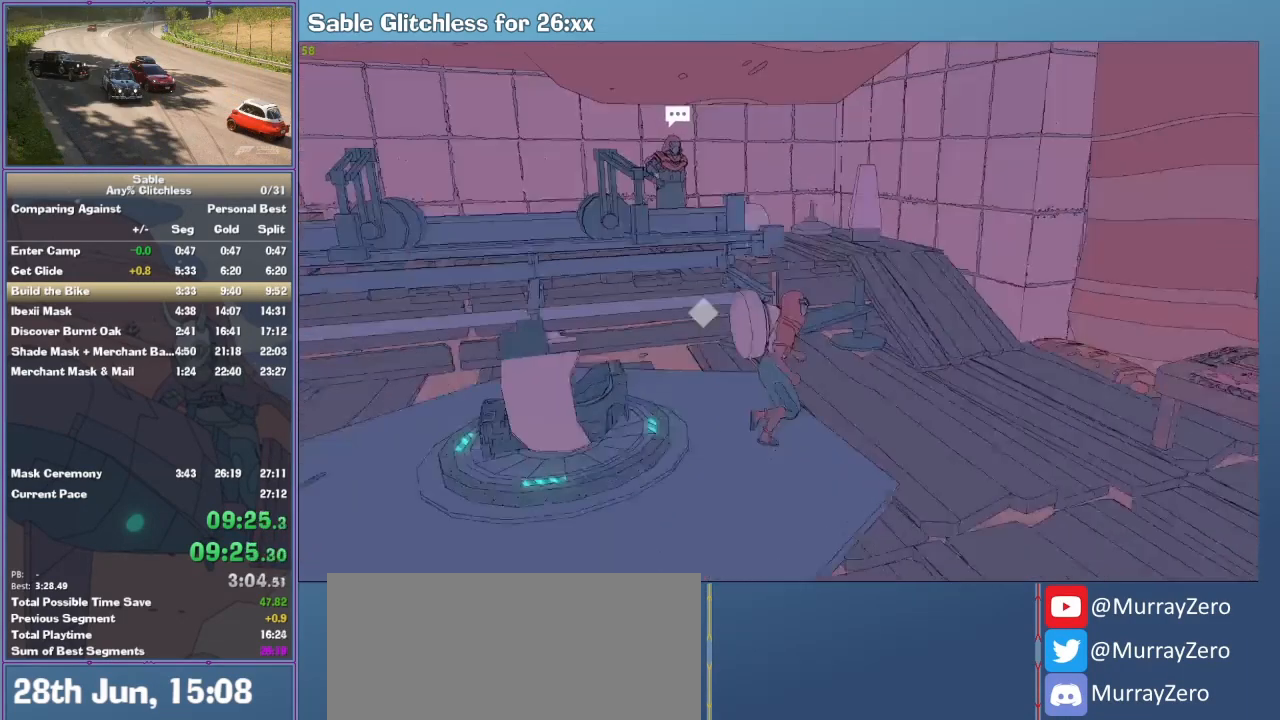
{"keys": ["shift", "w"], "mouse": [], "events": [[200, "s", "up"], [333, "w", "down"], [467, "d", "up"]]}
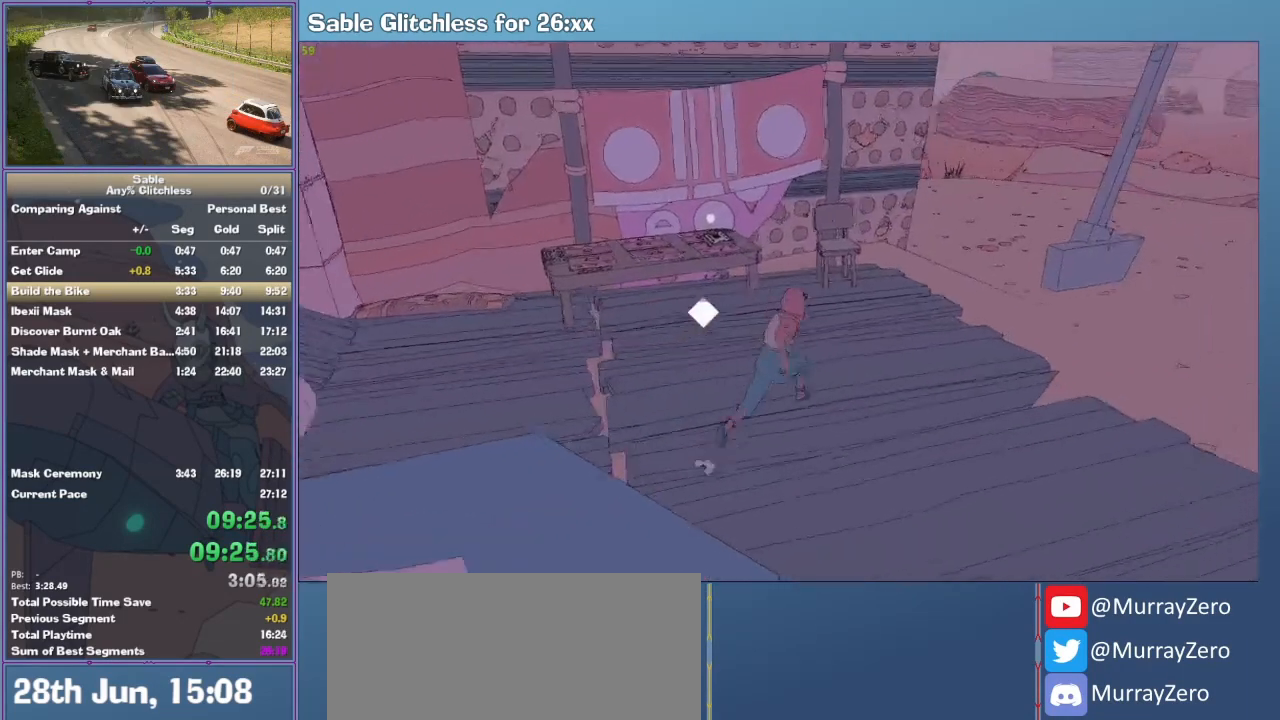
{"keys": ["e", "w"], "mouse": [], "events": [[433, "e", "down"], [500, "shift", "up"]]}
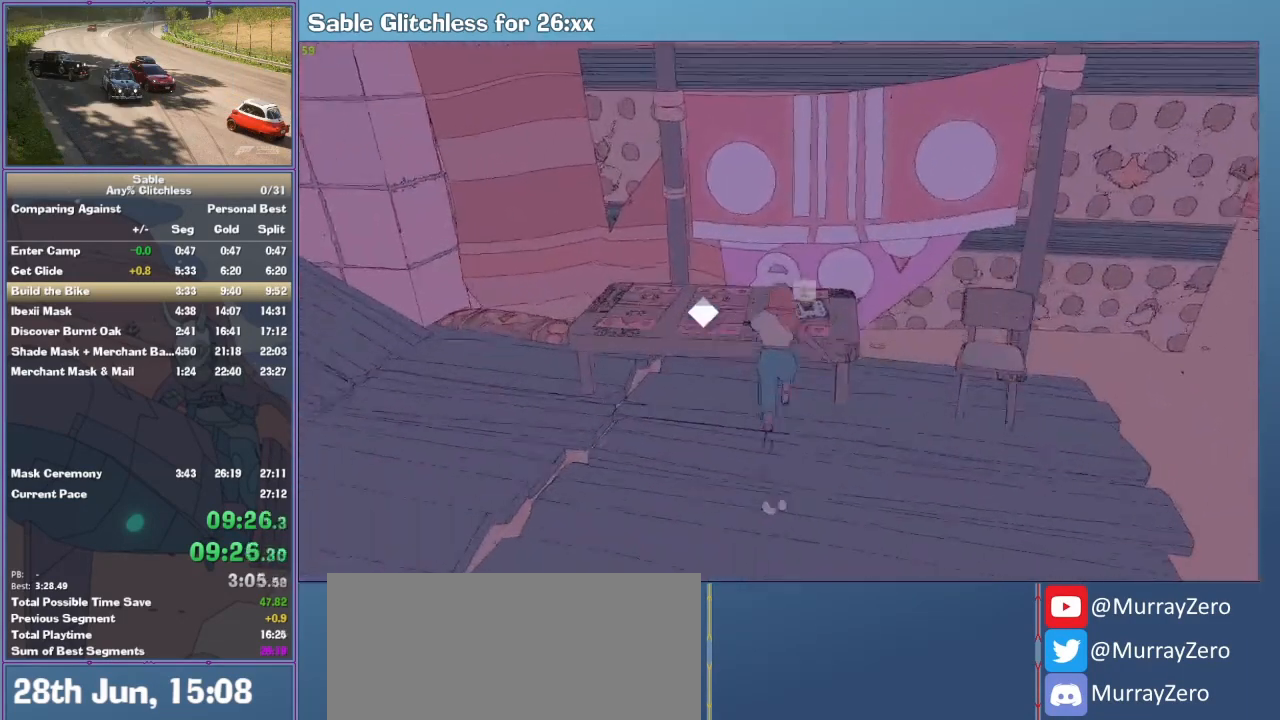
{"keys": ["d"], "mouse": [], "events": [[33, "e", "up"], [133, "a", "down"], [400, "a", "up"], [433, "d", "down"], [500, "w", "up"]]}
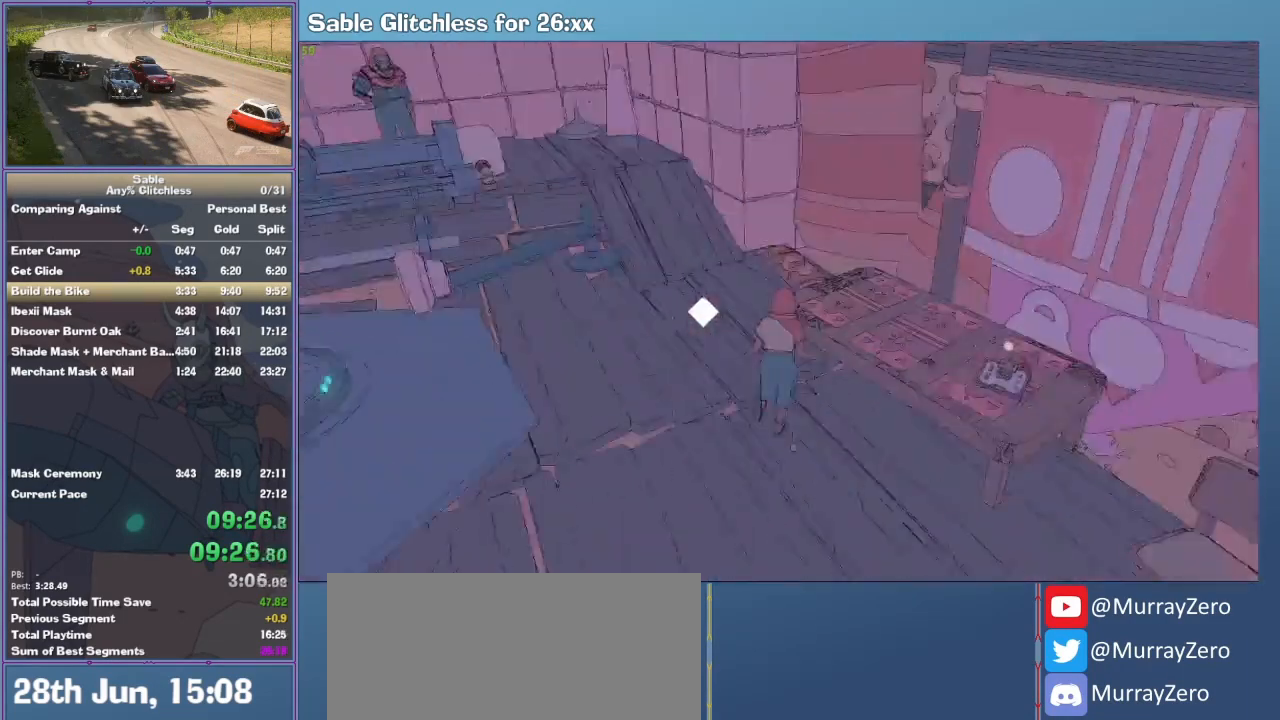
{"keys": [], "mouse": [], "events": [[233, "w", "down"], [333, "d", "up"], [433, "e", "down"], [433, "w", "up"], [500, "e", "up"]]}
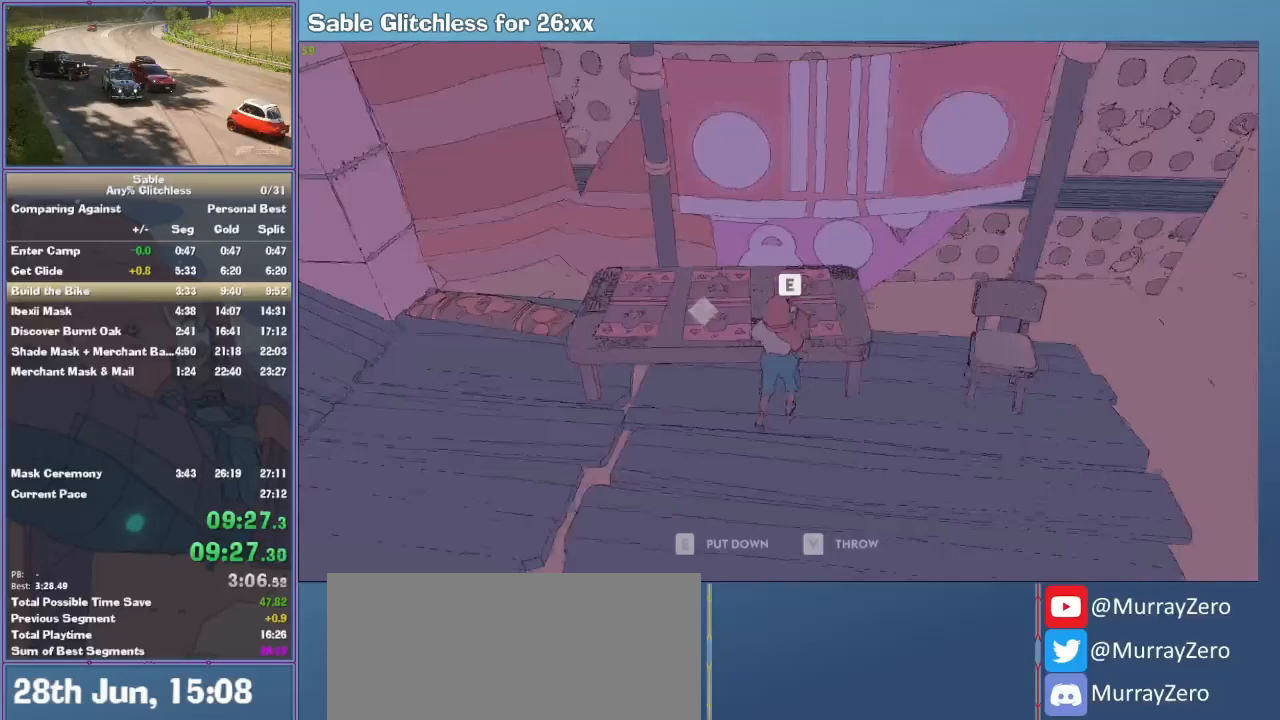
{"keys": ["a", "w"], "mouse": [], "events": [[100, "a", "down"], [100, "w", "down"]]}
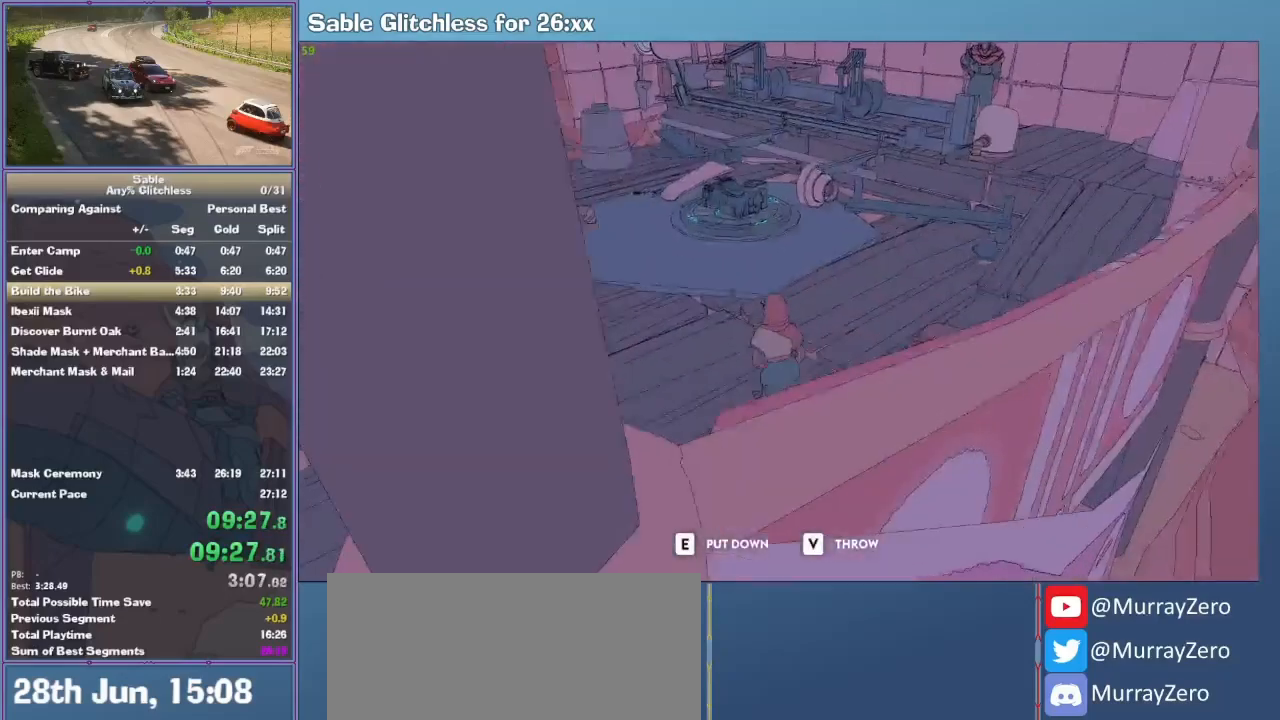
{"keys": ["w"], "mouse": [], "events": [[267, "a", "up"]]}
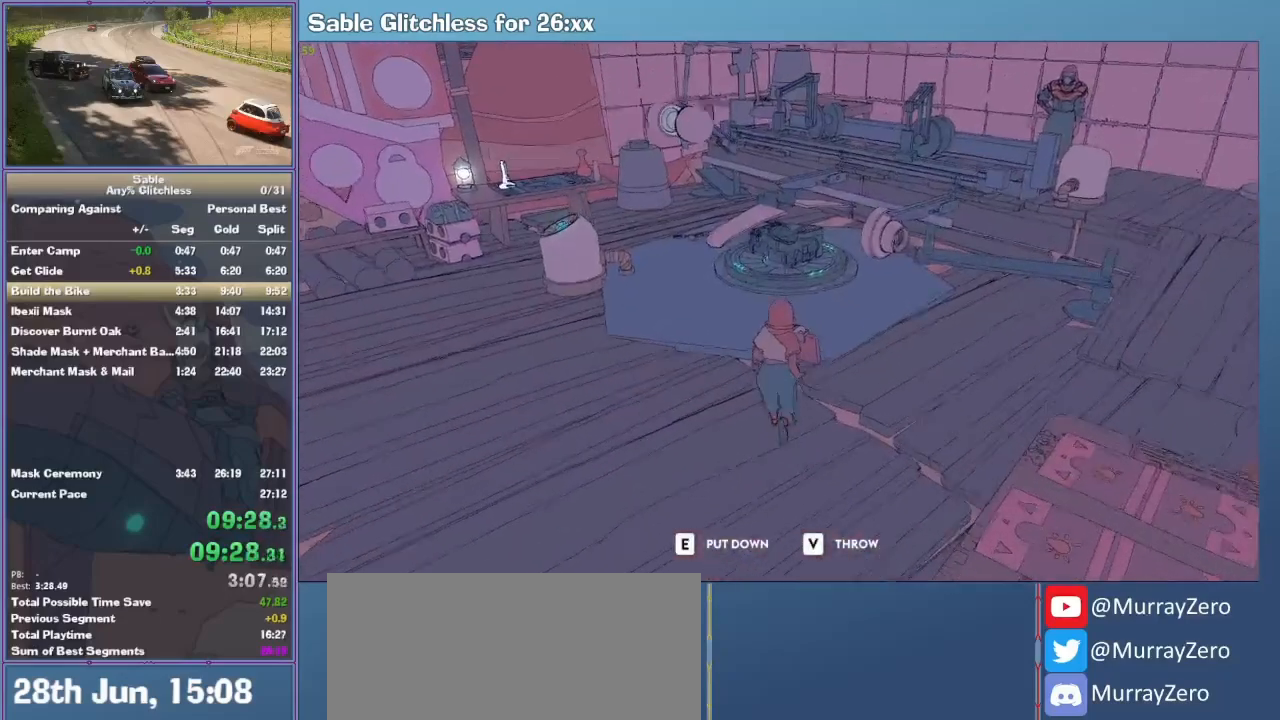
{"keys": ["w"], "mouse": [], "events": [[33, "a", "down"], [333, "a", "up"]]}
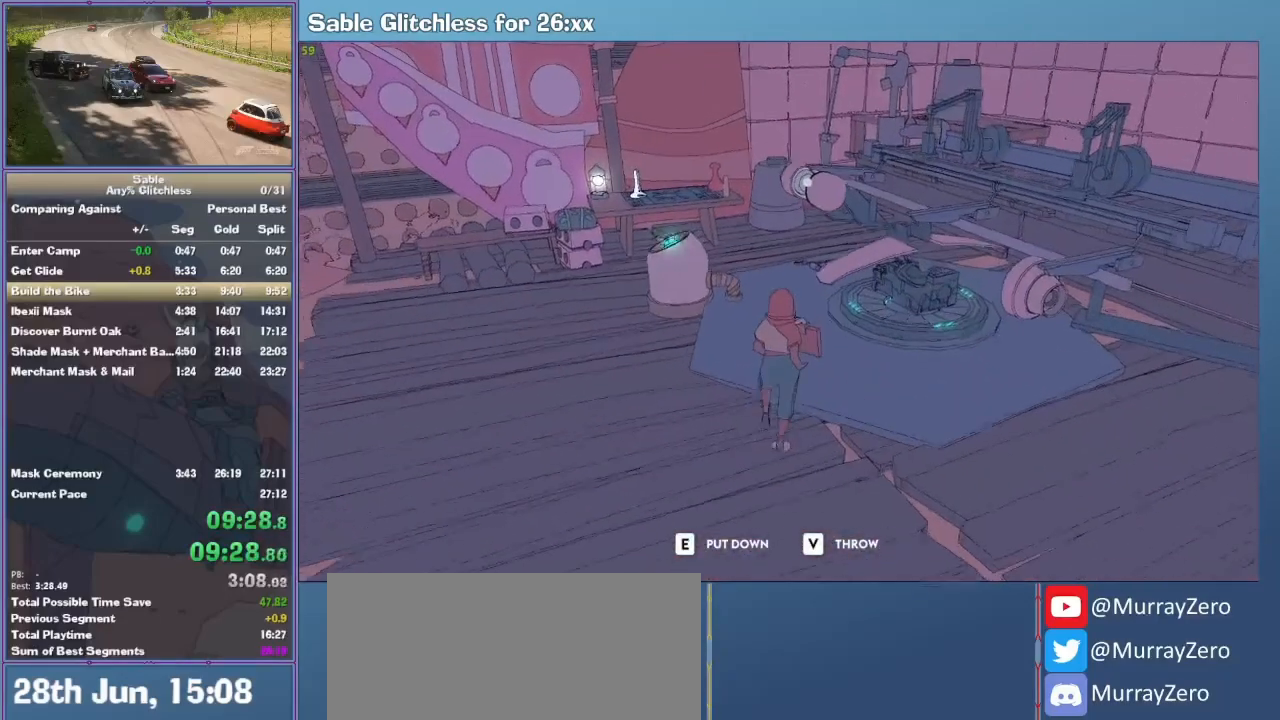
{"keys": ["w"], "mouse": [], "events": []}
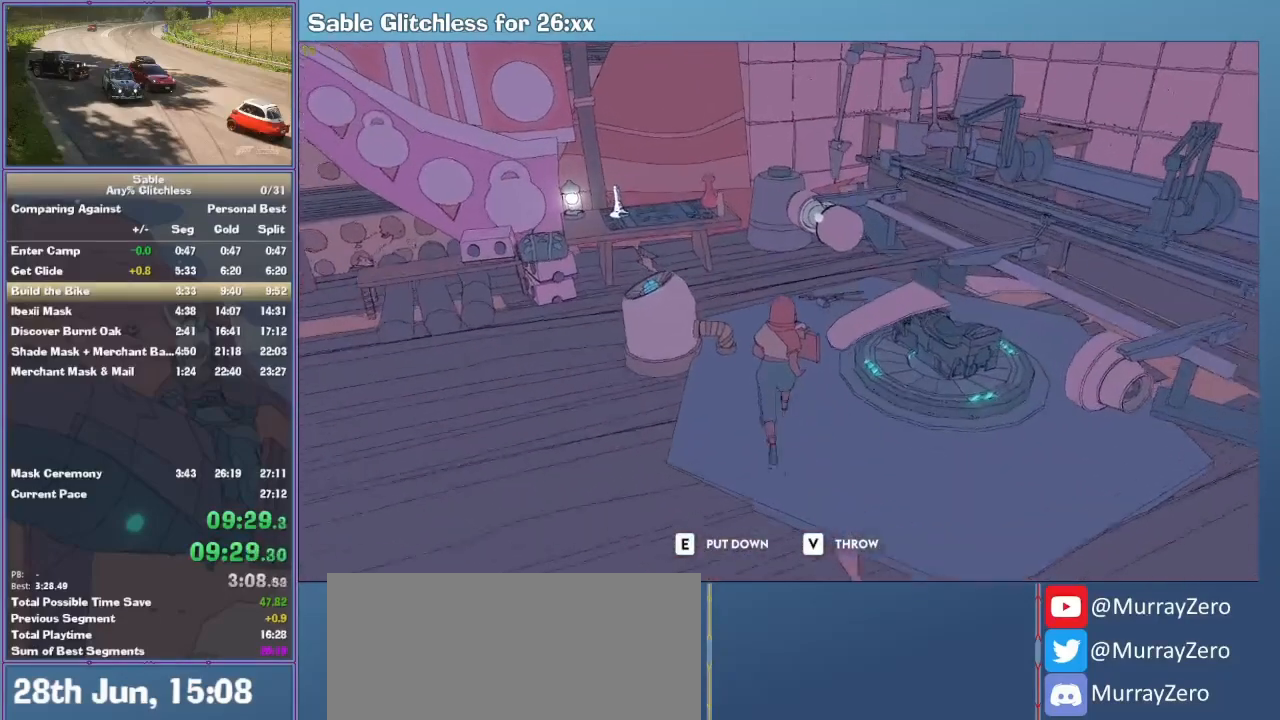
{"keys": ["w"], "mouse": [], "events": []}
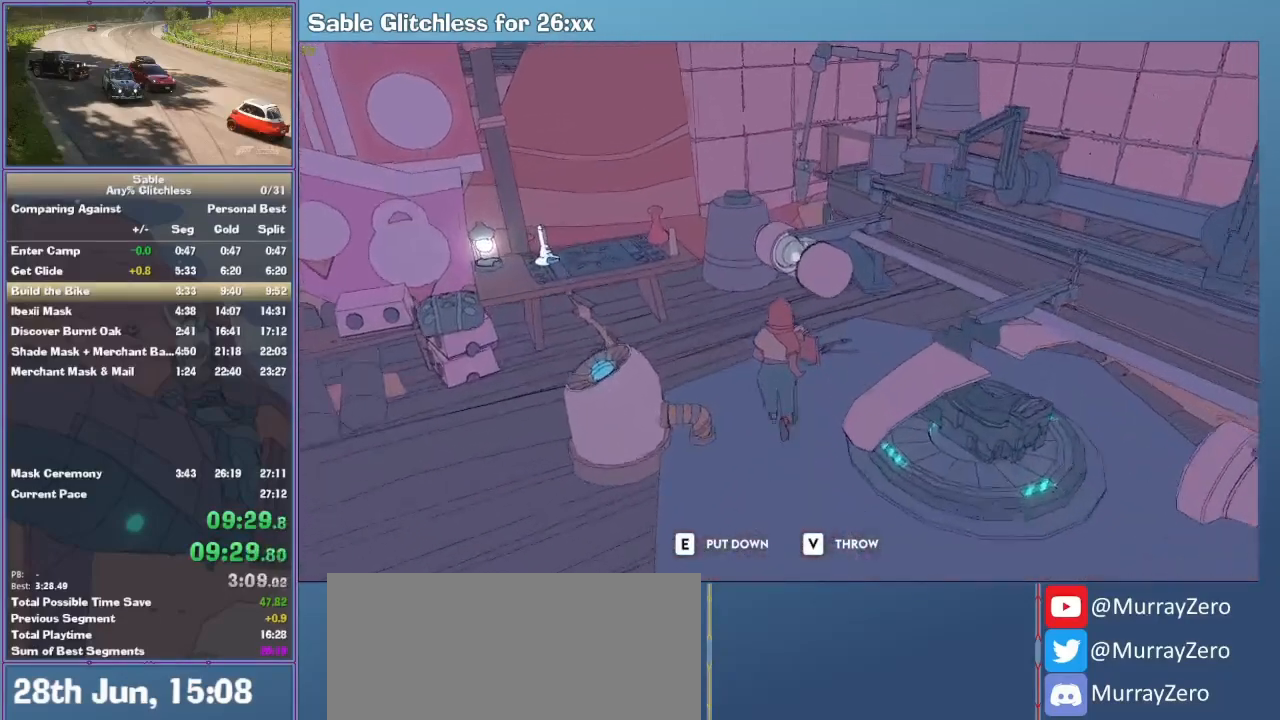
{"keys": [], "mouse": [], "events": [[333, "e", "down"], [367, "w", "up"], [433, "e", "up"]]}